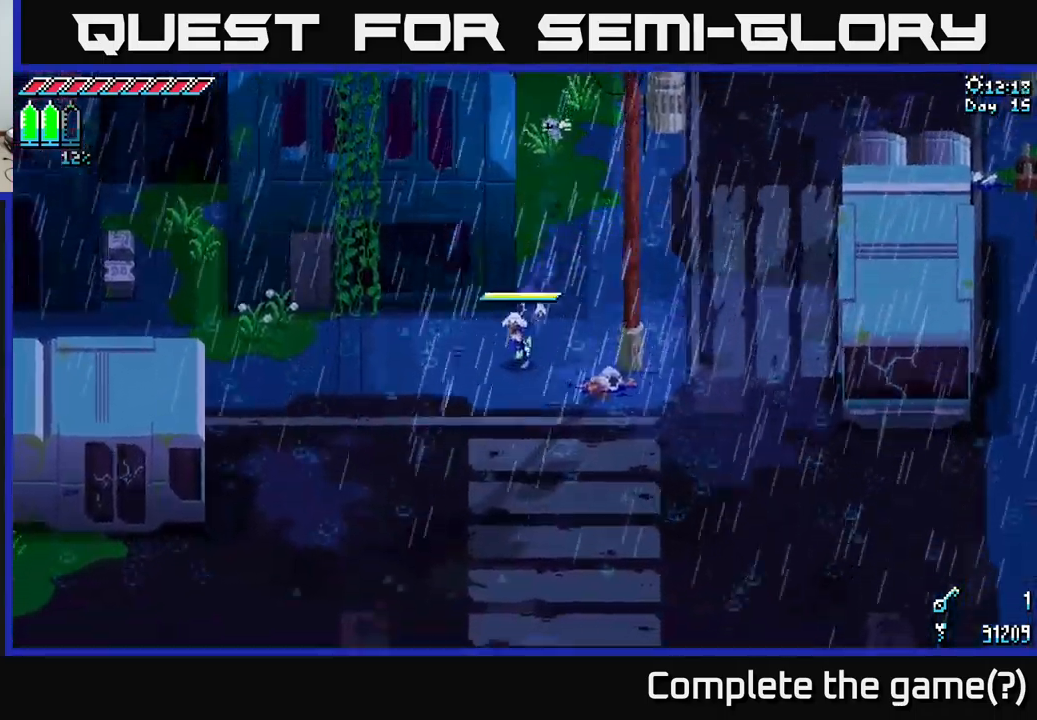
Gameplay with a controller (Xbox layout); each line is a JSON object with the inputs held at the frame after it. "events" lists button and stick changes between this image and that frame as [ms after this image, input, new state], when the widget could be followed in between.
{"buttons": ["X"], "left_stick": "left", "right_stick": "center", "events": [[133, "left_stick", "left"]]}
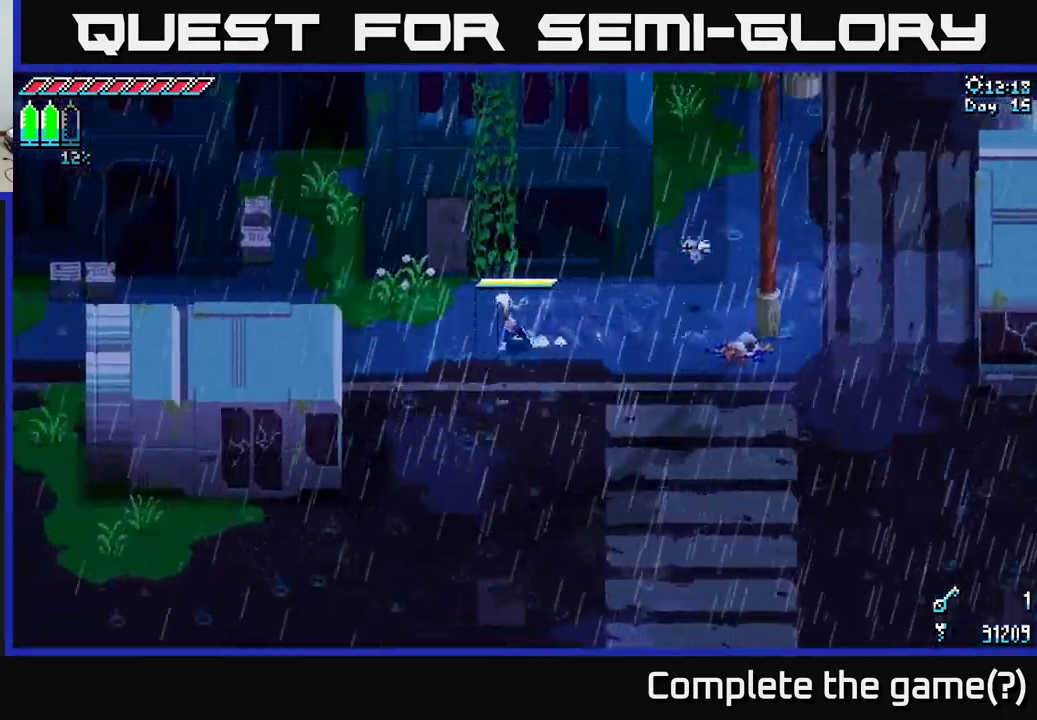
{"buttons": ["X"], "left_stick": "up", "right_stick": "center", "events": [[83, "left_stick", "up"], [133, "A", "down"], [383, "A", "up"]]}
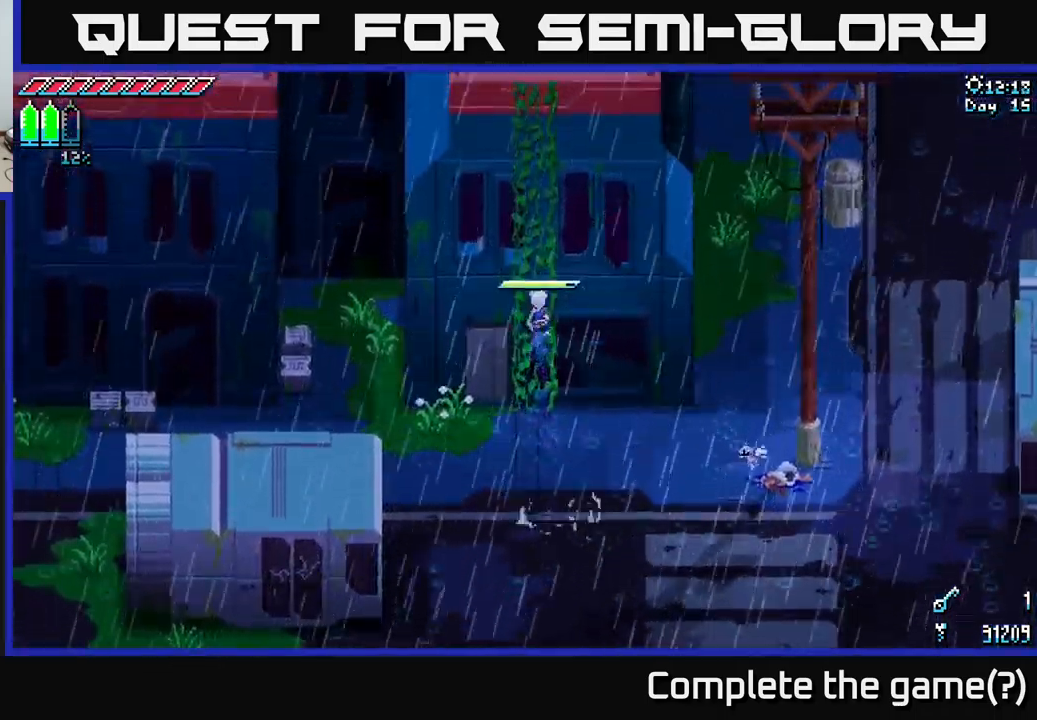
{"buttons": ["X"], "left_stick": "up", "right_stick": "center", "events": []}
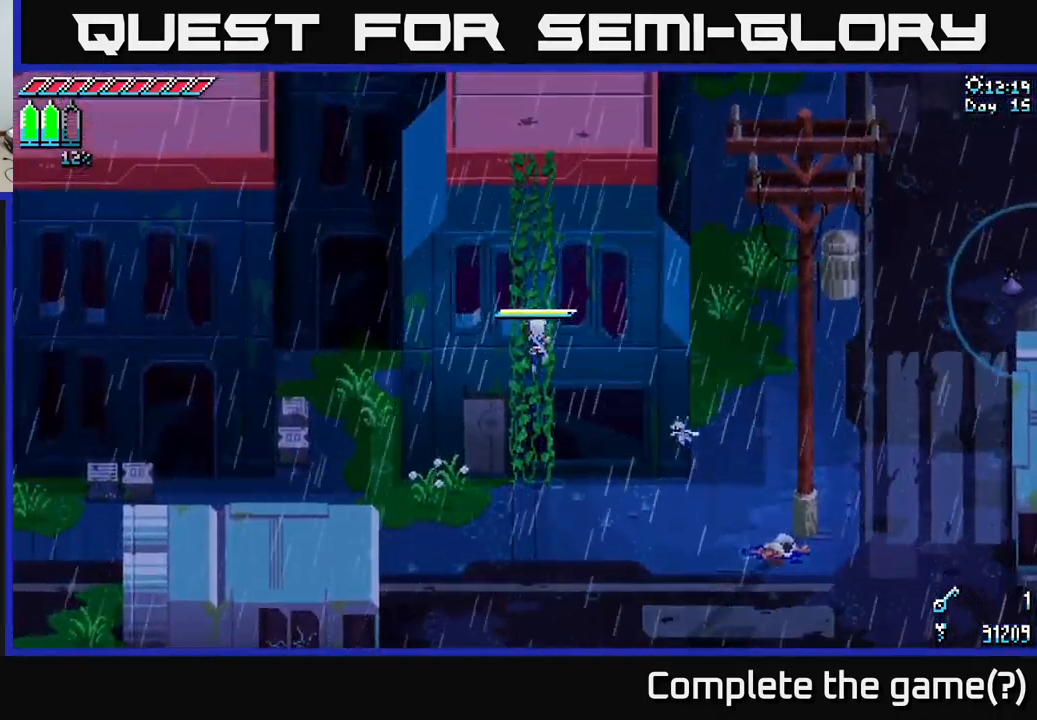
{"buttons": ["X"], "left_stick": "up", "right_stick": "center", "events": []}
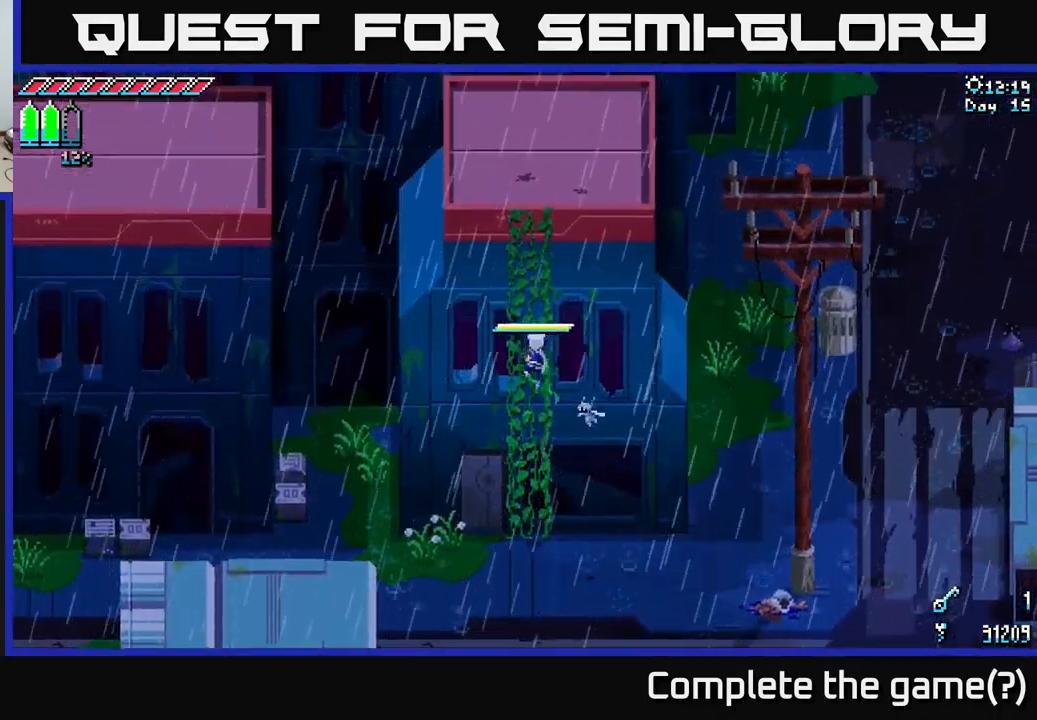
{"buttons": ["X"], "left_stick": "up", "right_stick": "center", "events": []}
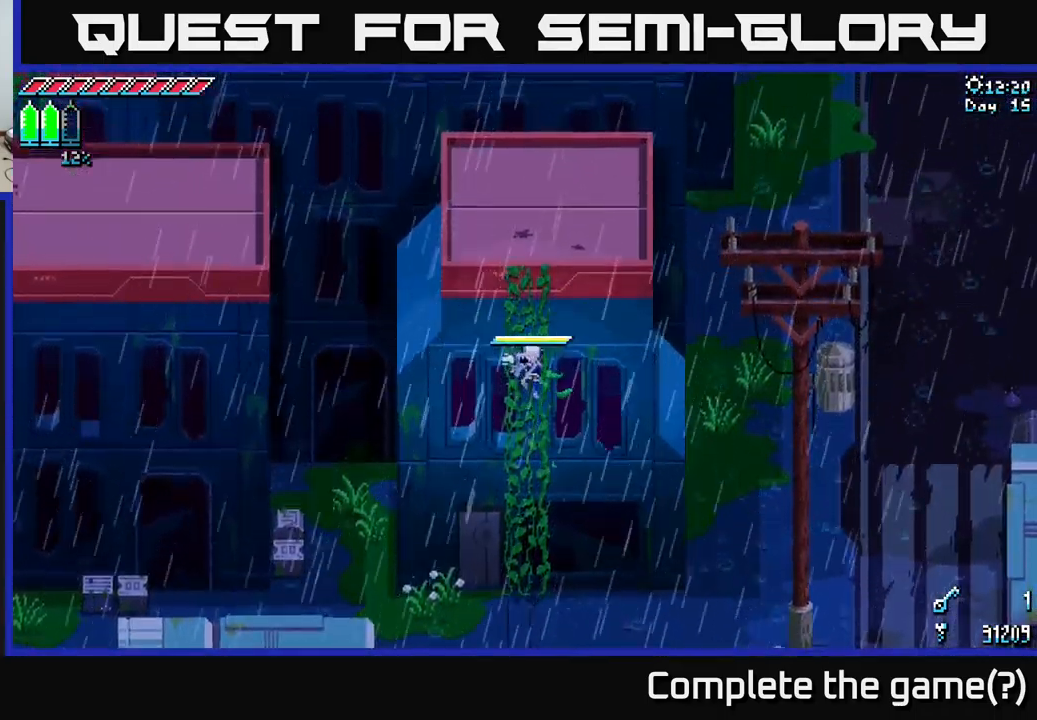
{"buttons": ["X"], "left_stick": "up", "right_stick": "center", "events": []}
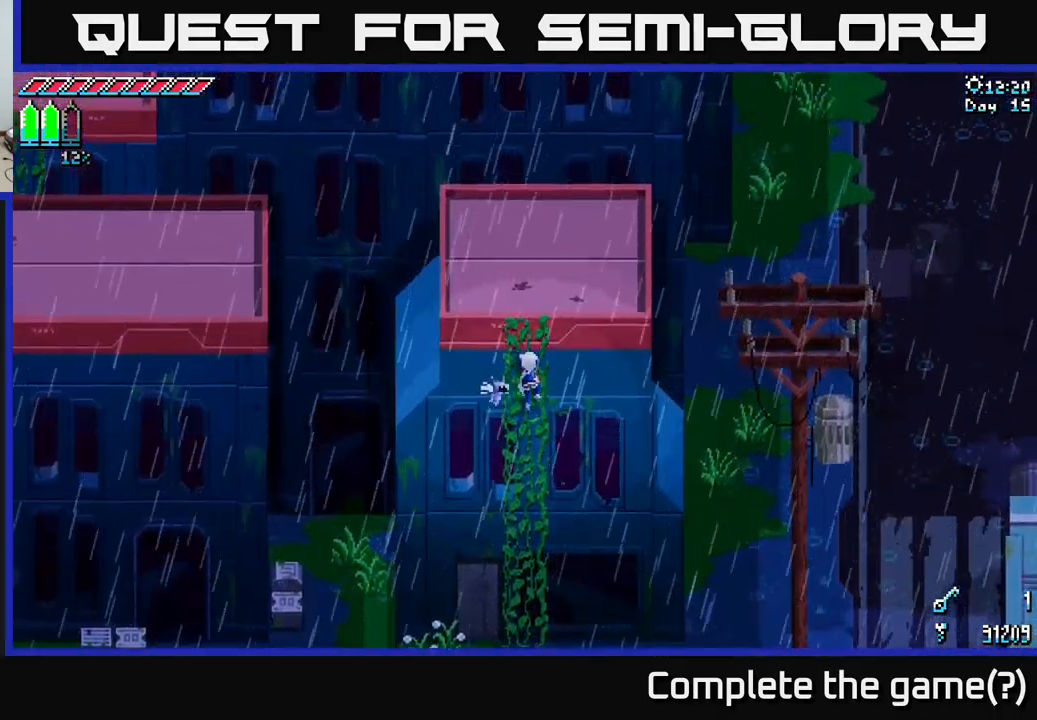
{"buttons": ["X"], "left_stick": "up", "right_stick": "center", "events": []}
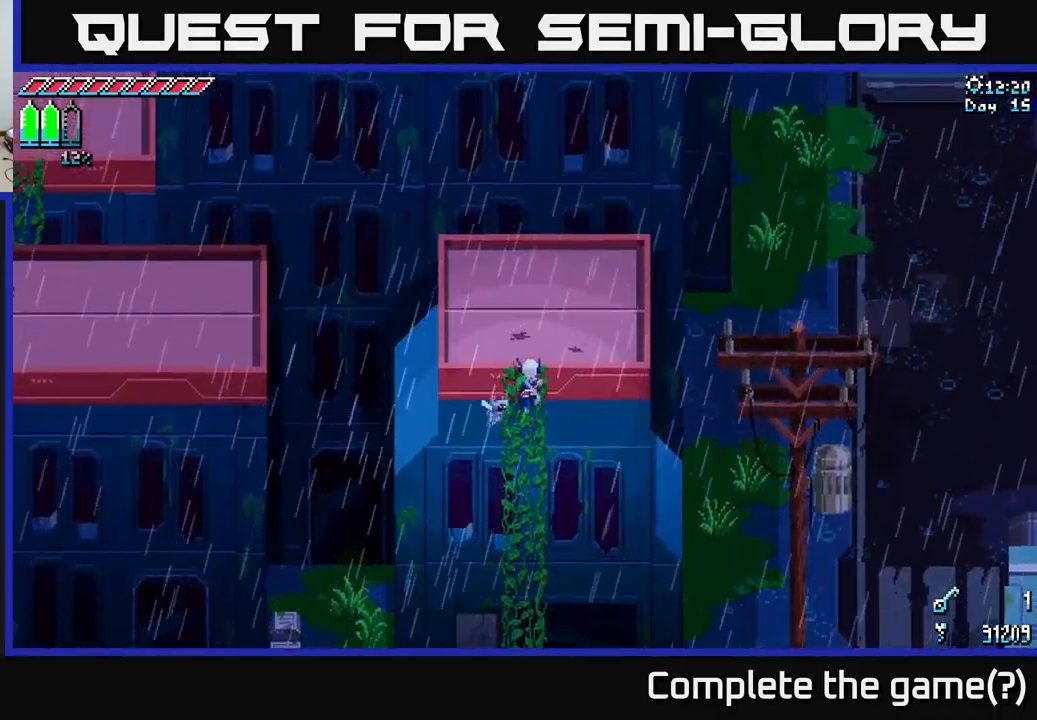
{"buttons": [], "left_stick": "up", "right_stick": "center", "events": [[300, "X", "up"]]}
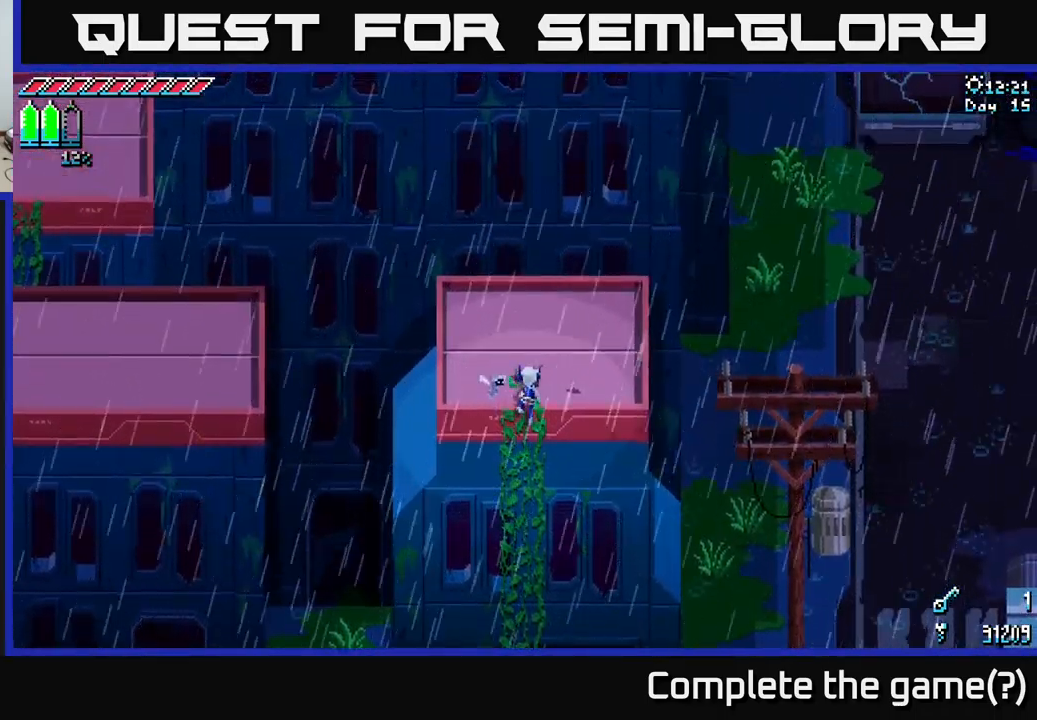
{"buttons": [], "left_stick": "right", "right_stick": "right", "events": [[83, "right_stick", "right"], [216, "left_stick", "up-right"], [483, "left_stick", "right"]]}
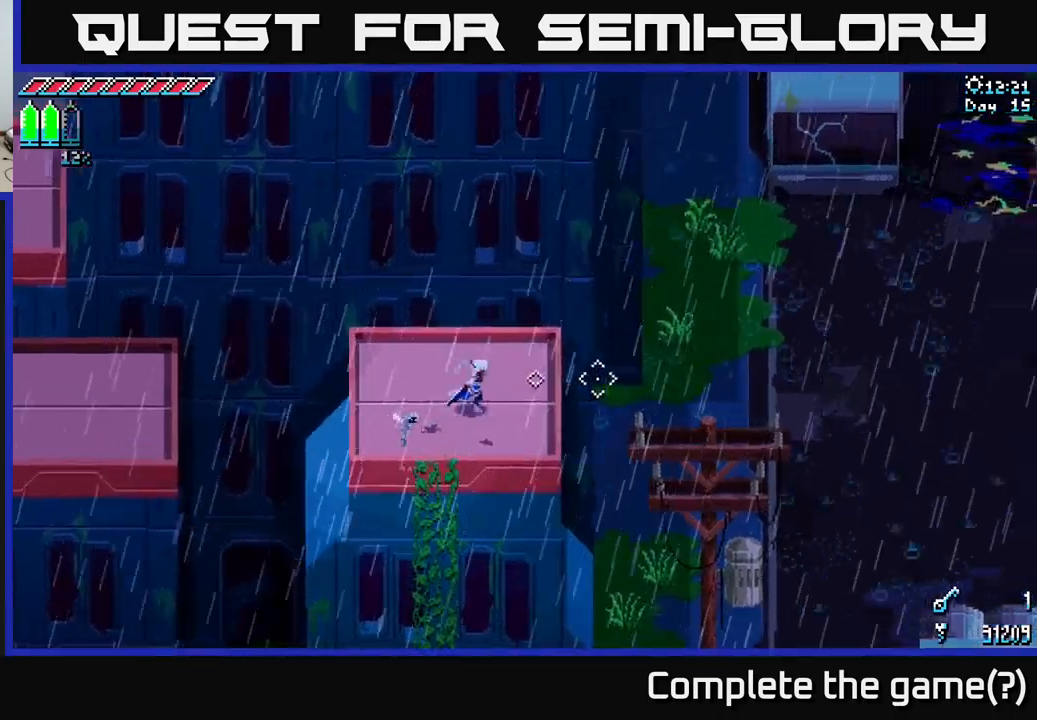
{"buttons": [], "left_stick": "center", "right_stick": "right", "events": [[450, "left_stick", "center"]]}
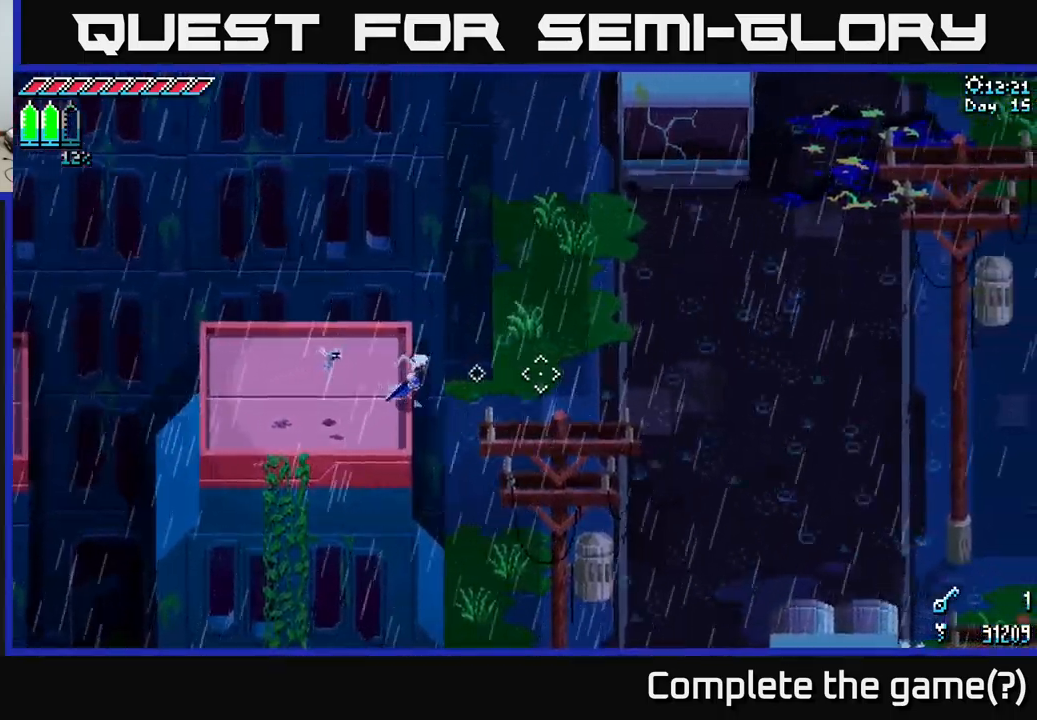
{"buttons": [], "left_stick": "center", "right_stick": "right", "events": []}
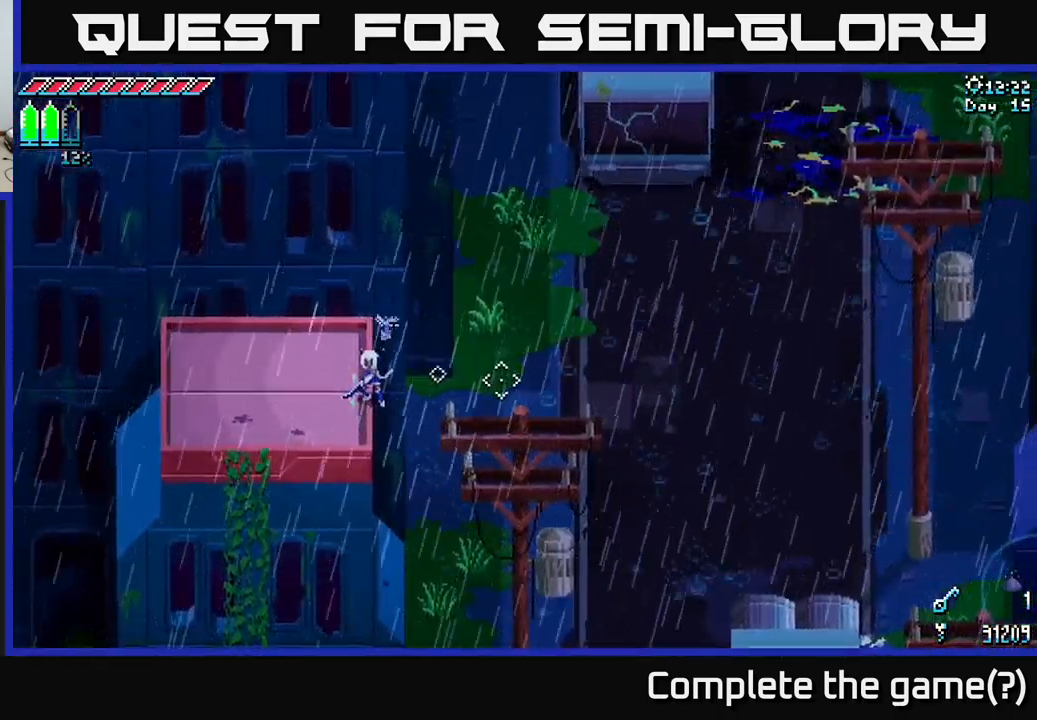
{"buttons": [], "left_stick": "center", "right_stick": "right", "events": []}
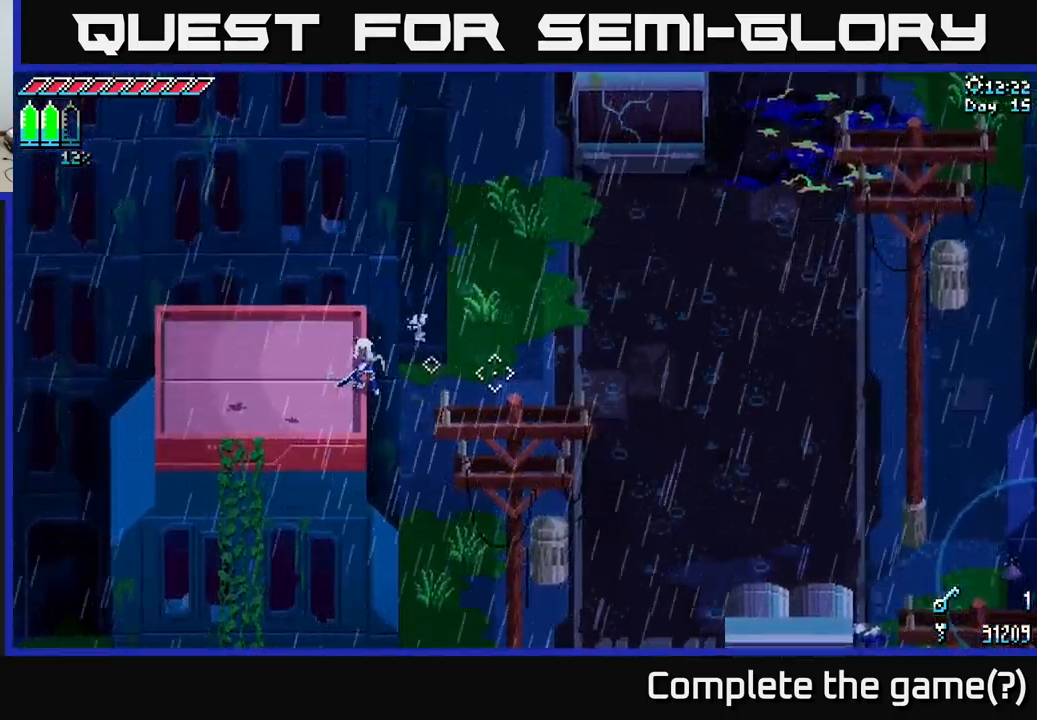
{"buttons": [], "left_stick": "center", "right_stick": "right", "events": []}
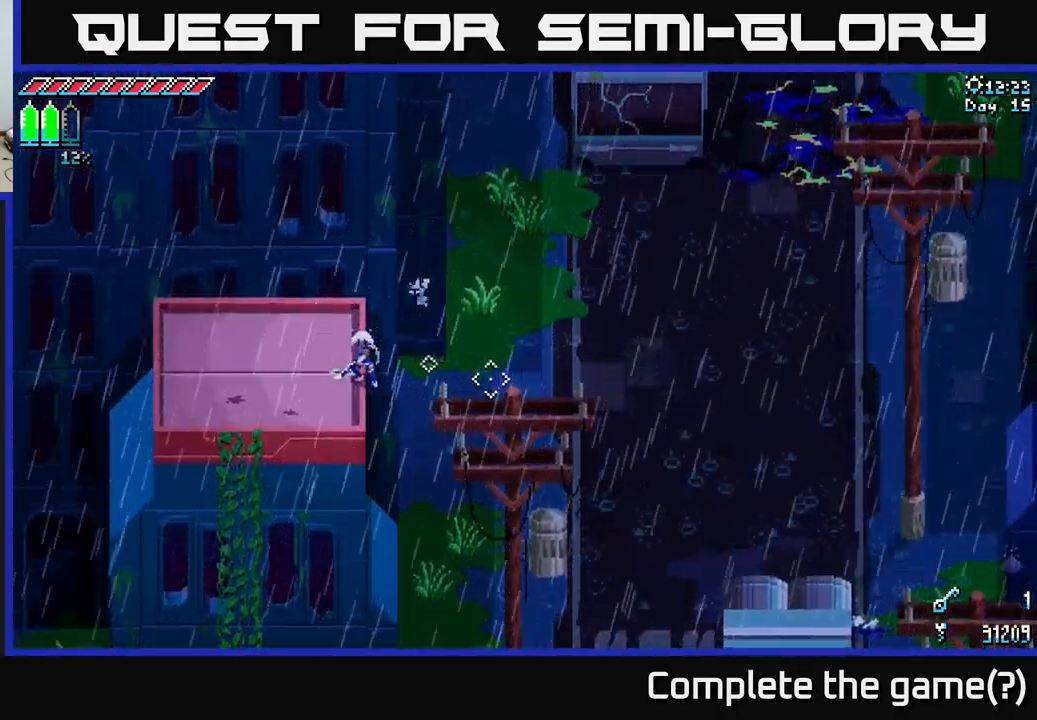
{"buttons": [], "left_stick": "center", "right_stick": "right", "events": []}
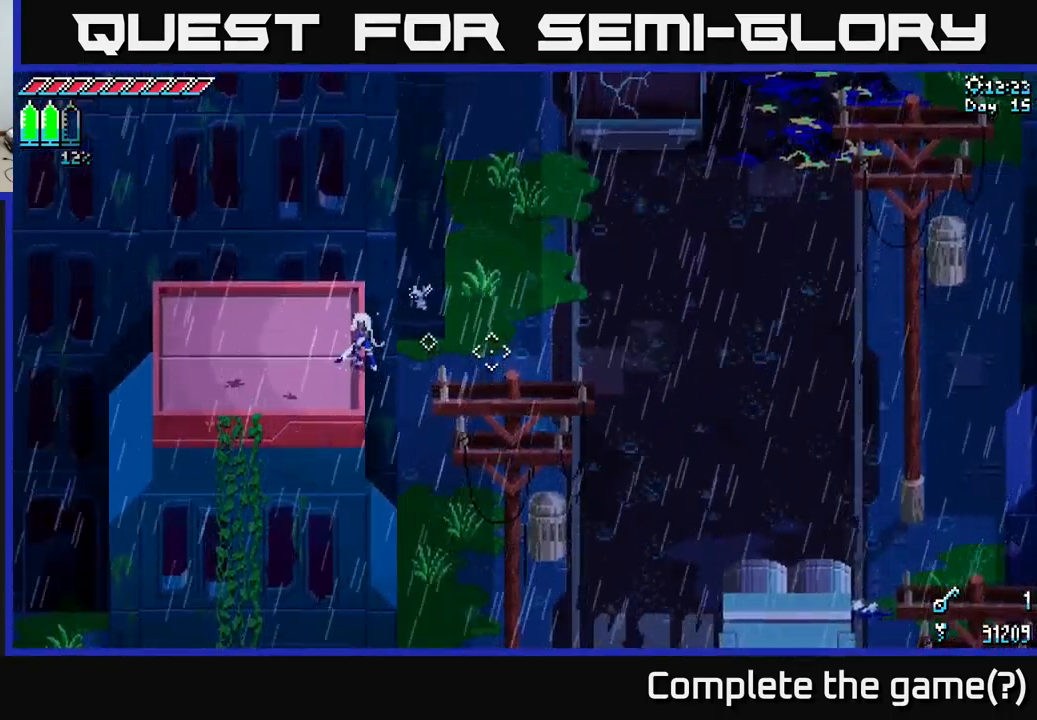
{"buttons": [], "left_stick": "center", "right_stick": "right", "events": []}
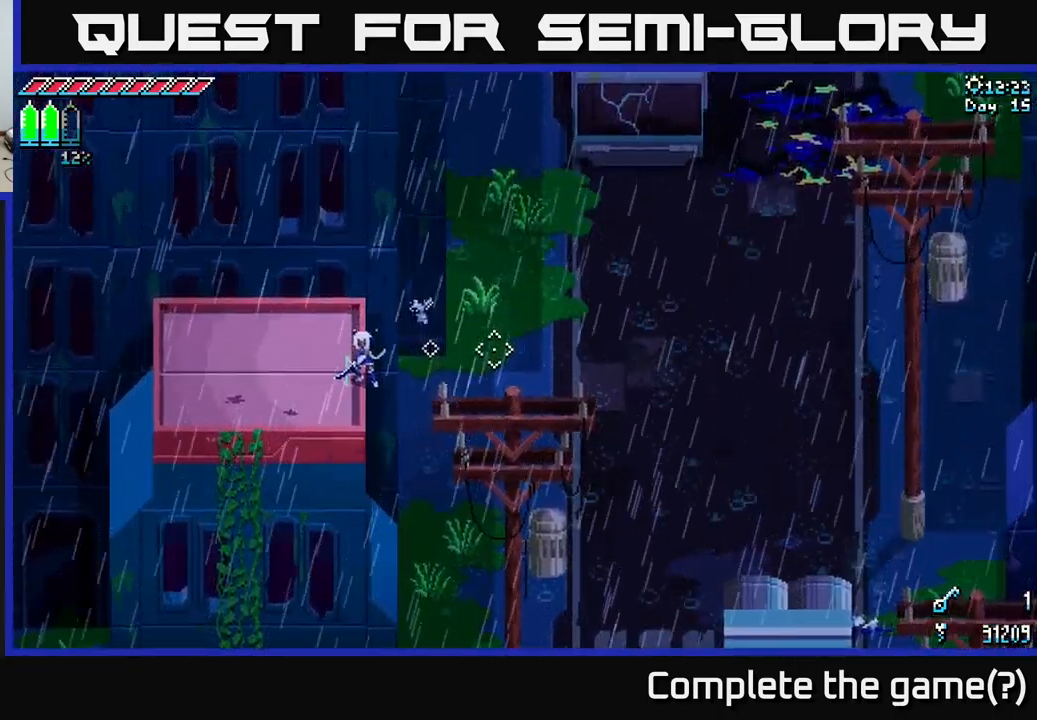
{"buttons": [], "left_stick": "left", "right_stick": "right", "events": [[500, "left_stick", "left"]]}
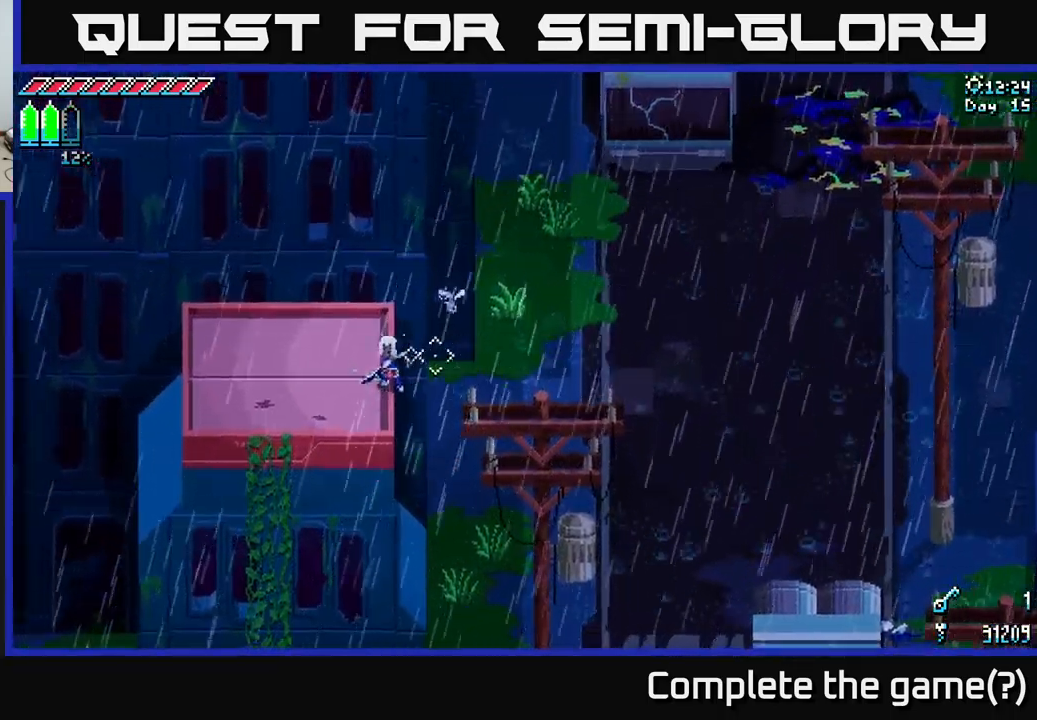
{"buttons": ["X"], "left_stick": "left", "right_stick": "center", "events": [[17, "right_stick", "center"], [167, "X", "down"], [217, "left_stick", "center"], [417, "left_stick", "left"]]}
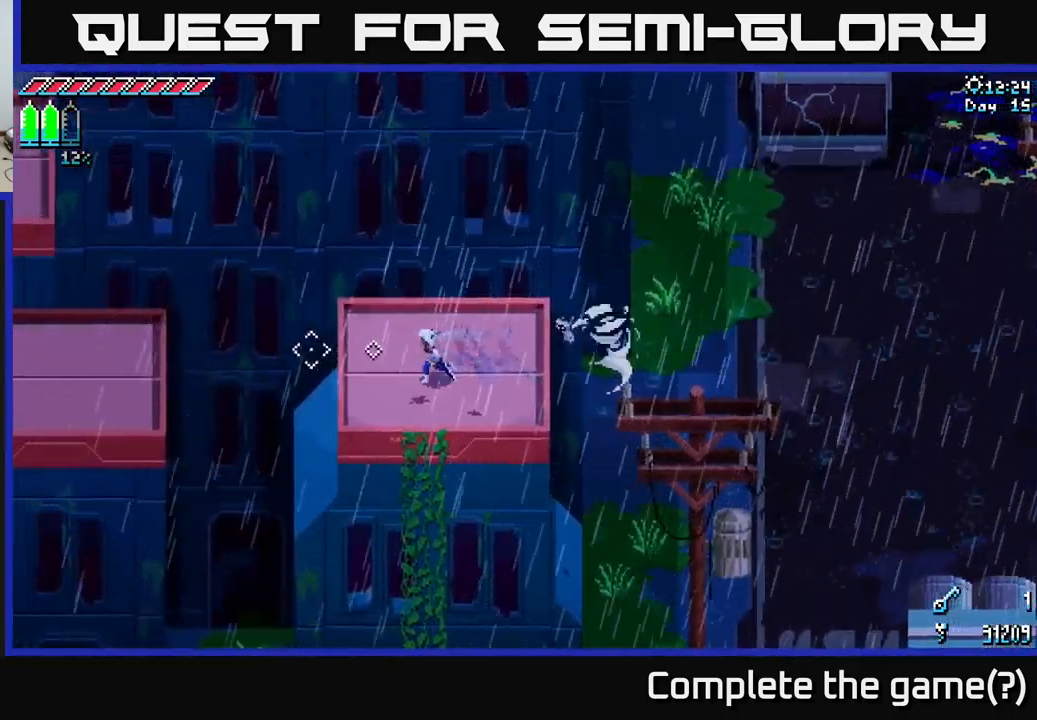
{"buttons": ["X"], "left_stick": "right", "right_stick": "center", "events": [[33, "left_stick", "center"], [100, "left_stick", "right"]]}
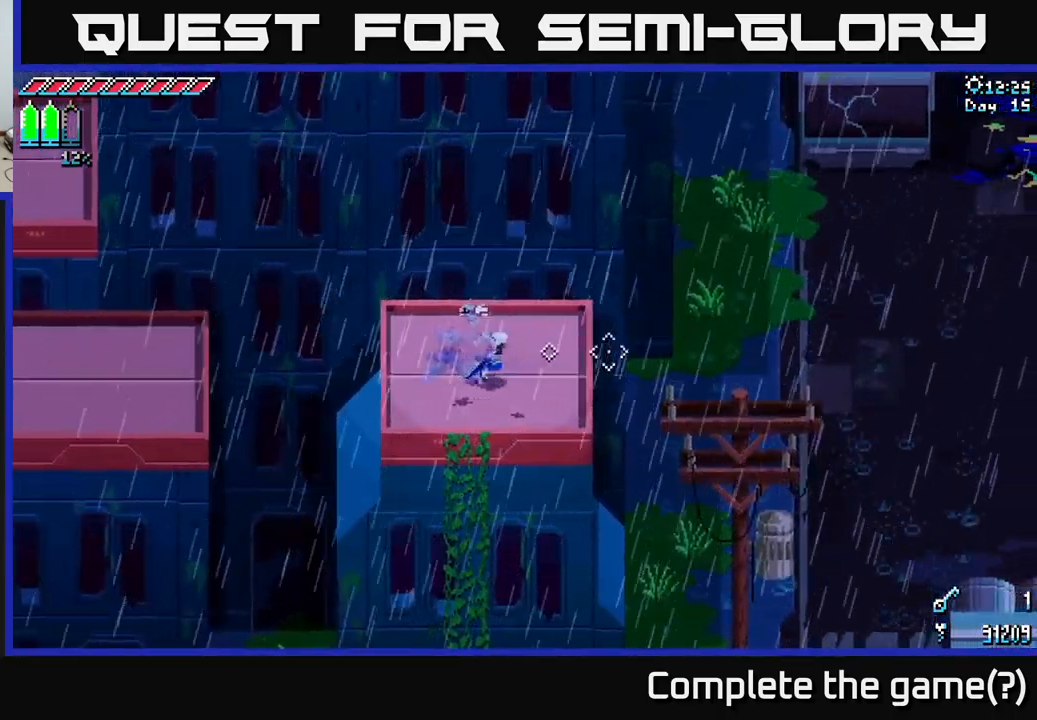
{"buttons": ["A", "X"], "left_stick": "right", "right_stick": "center", "events": [[417, "A", "down"]]}
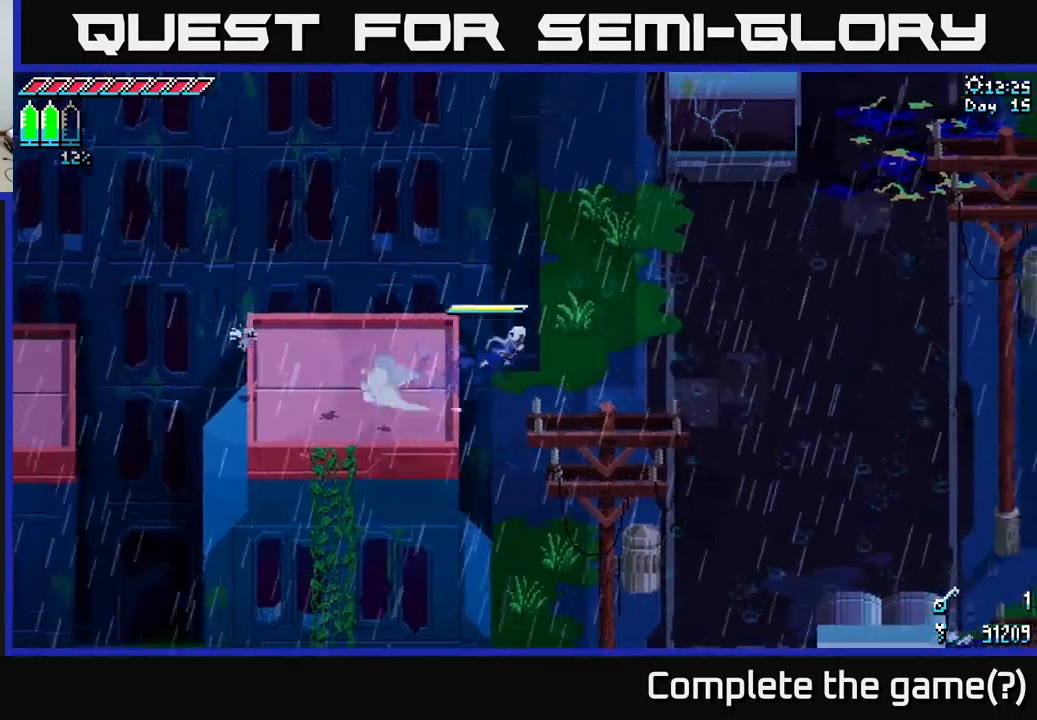
{"buttons": [], "left_stick": "right", "right_stick": "right", "events": [[117, "A", "up"], [117, "X", "up"], [200, "right_stick", "right"], [350, "L2", "down"], [484, "L2", "up"]]}
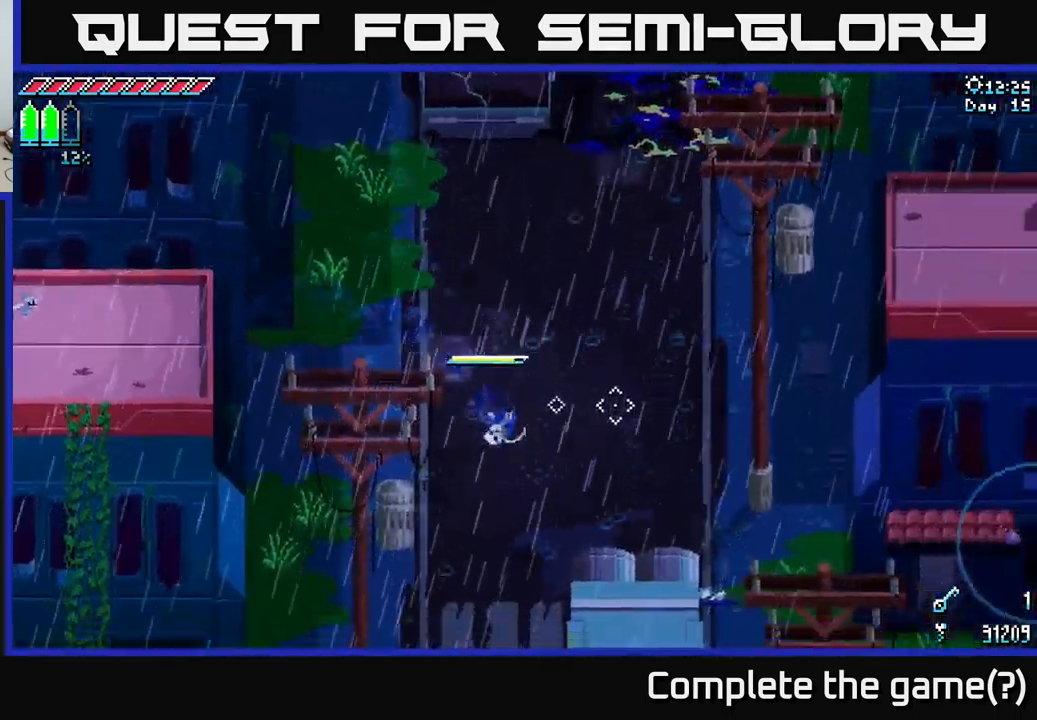
{"buttons": [], "left_stick": "right", "right_stick": "right", "events": [[50, "L2", "down"], [134, "L2", "up"], [267, "L2", "down"], [400, "L2", "up"]]}
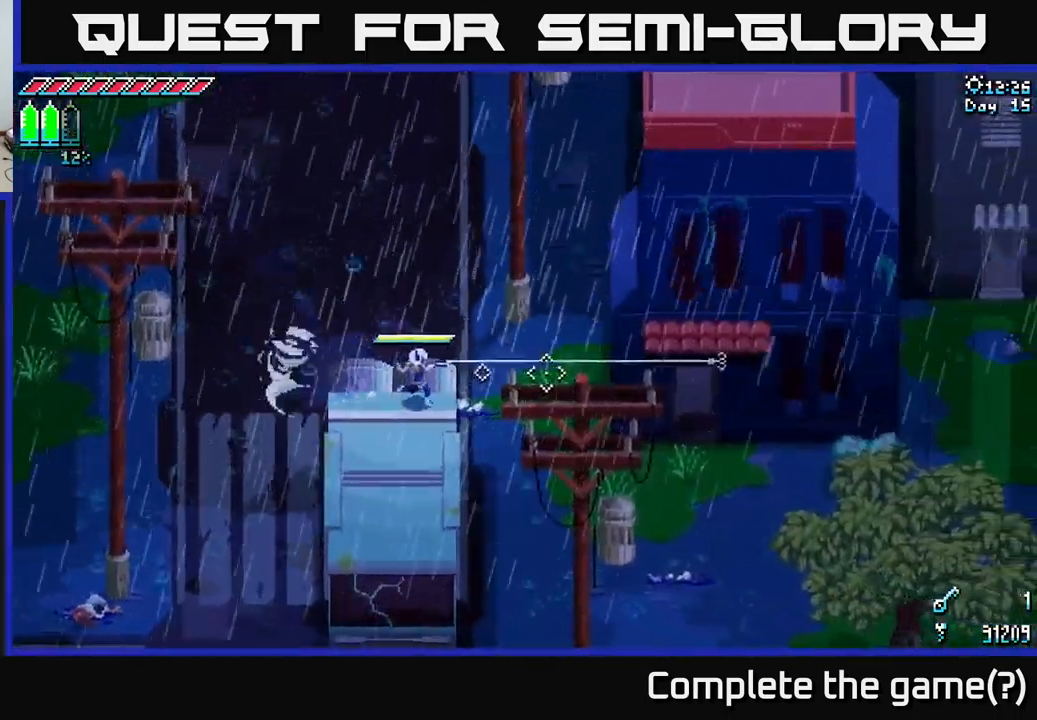
{"buttons": [], "left_stick": "left", "right_stick": "center", "events": [[250, "left_stick", "center"], [250, "right_stick", "center"], [384, "left_stick", "left"]]}
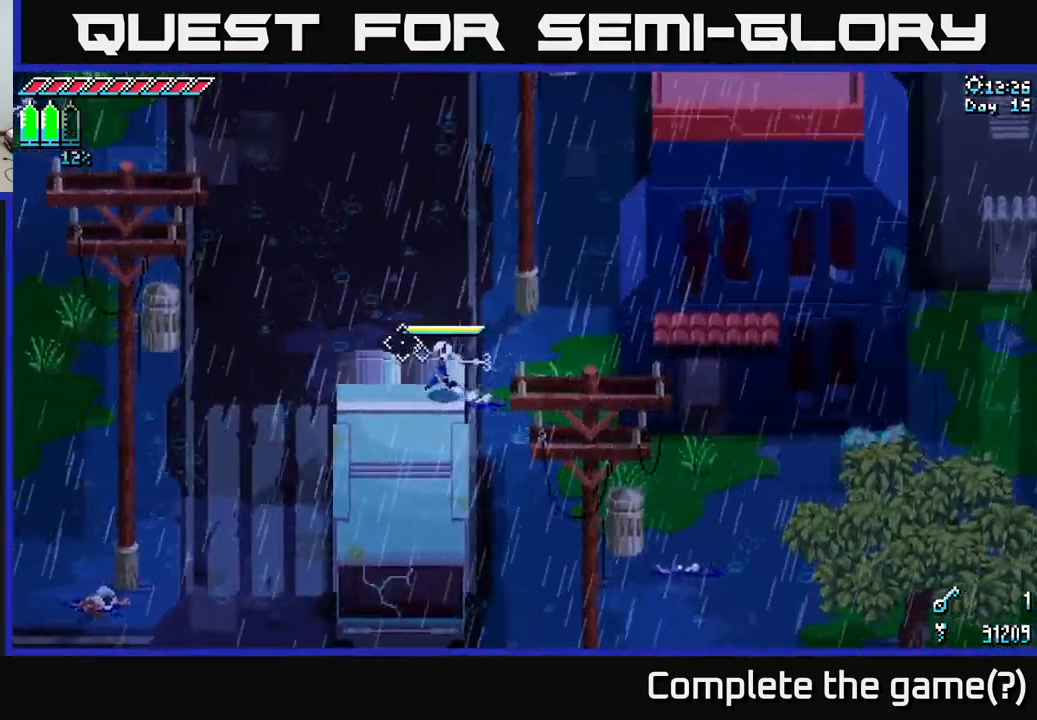
{"buttons": [], "left_stick": "center", "right_stick": "up-right", "events": [[50, "right_stick", "up-right"], [200, "left_stick", "center"], [284, "left_stick", "up-right"], [400, "left_stick", "center"]]}
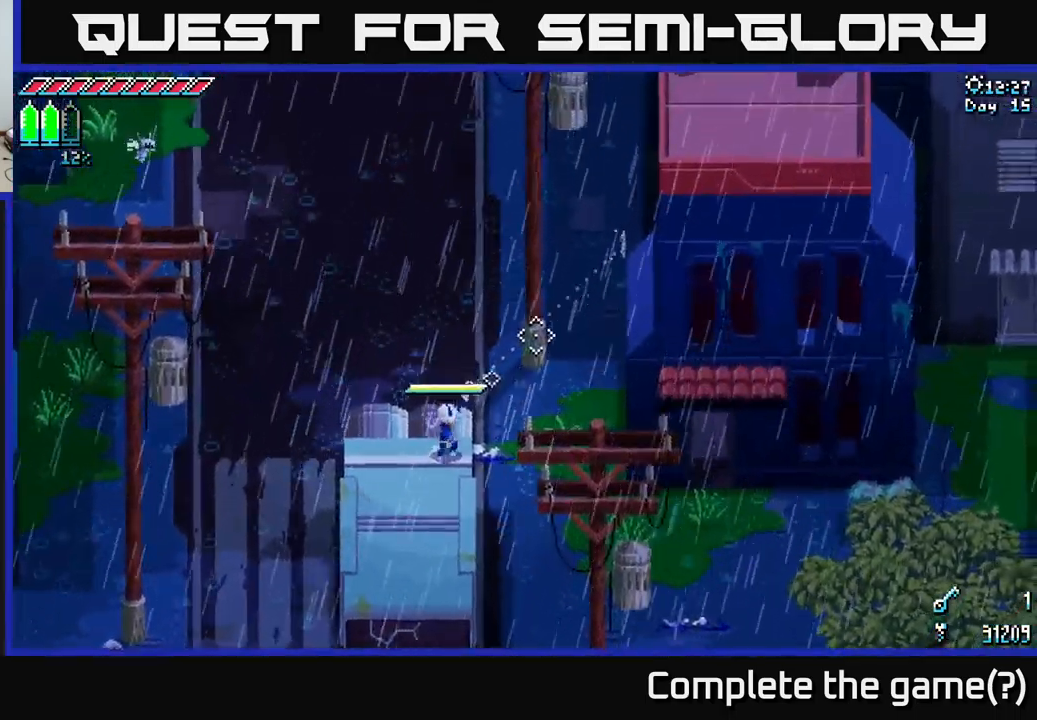
{"buttons": [], "left_stick": "center", "right_stick": "up", "events": [[334, "right_stick", "up"]]}
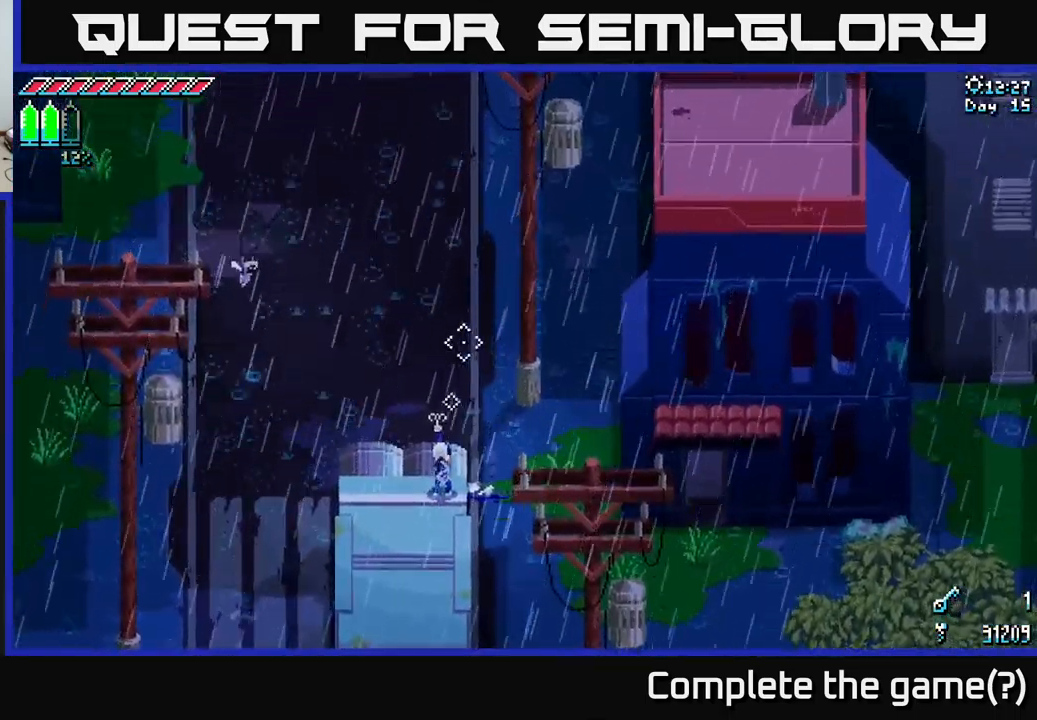
{"buttons": [], "left_stick": "center", "right_stick": "center", "events": [[317, "right_stick", "center"]]}
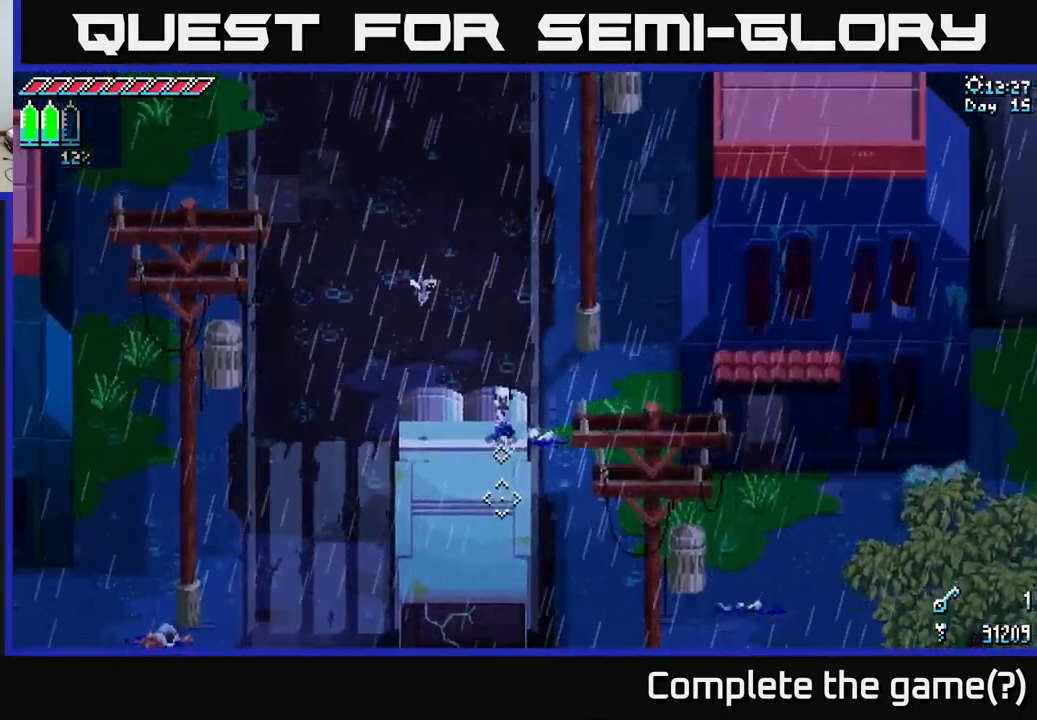
{"buttons": [], "left_stick": "center", "right_stick": "up-right", "events": [[167, "right_stick", "up-right"]]}
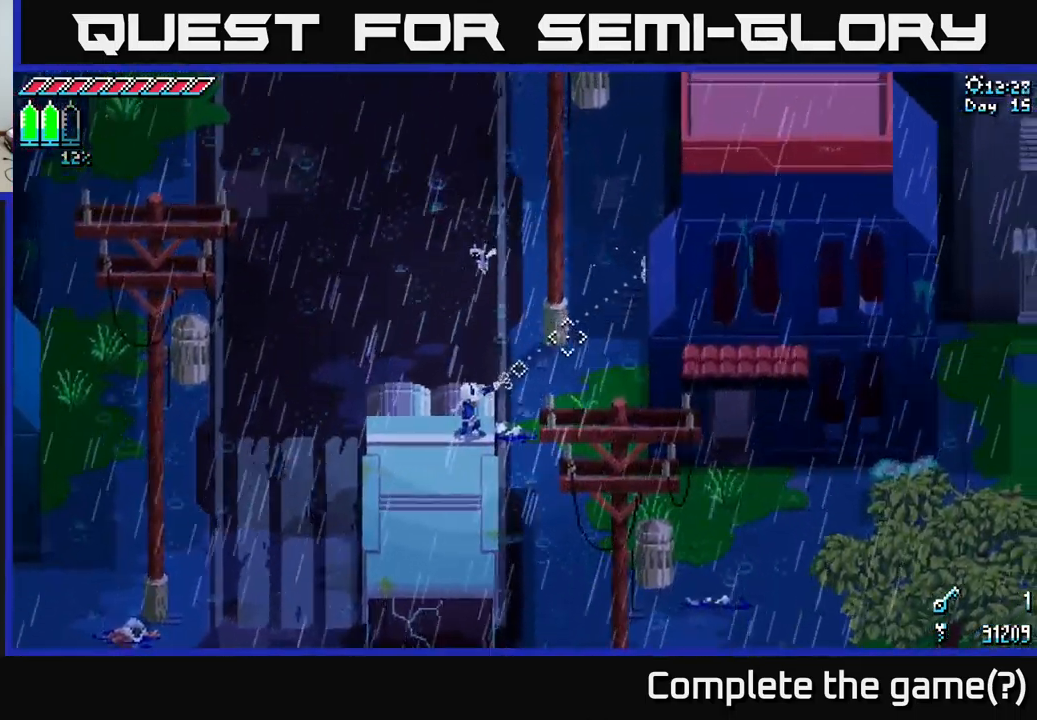
{"buttons": [], "left_stick": "center", "right_stick": "up-right", "events": []}
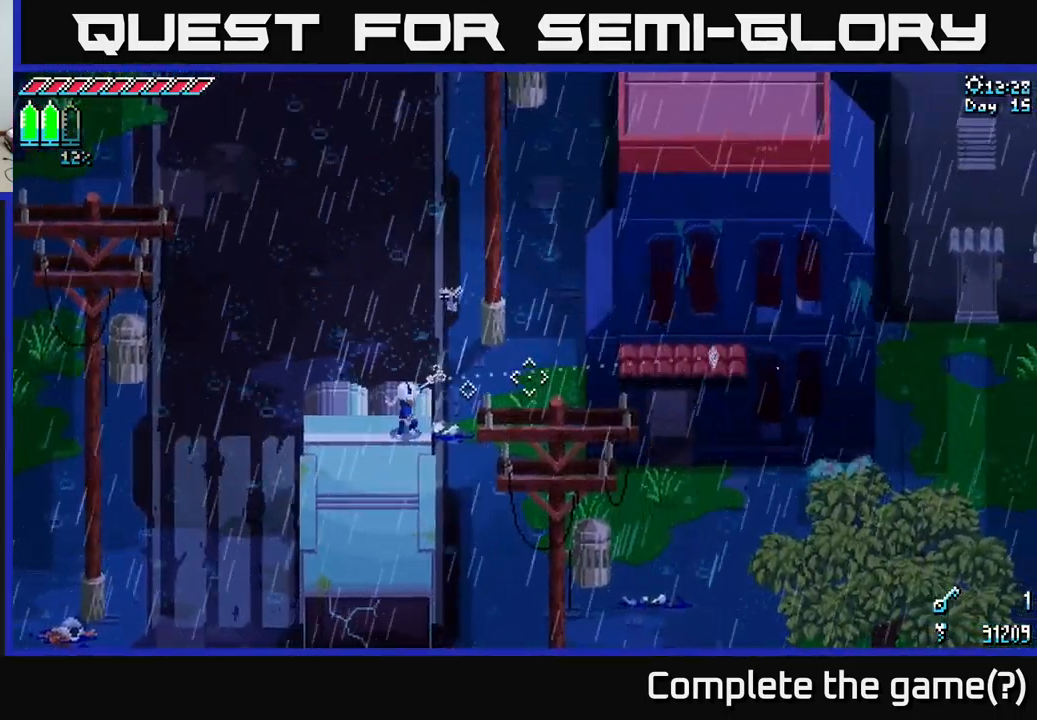
{"buttons": [], "left_stick": "center", "right_stick": "up-right", "events": []}
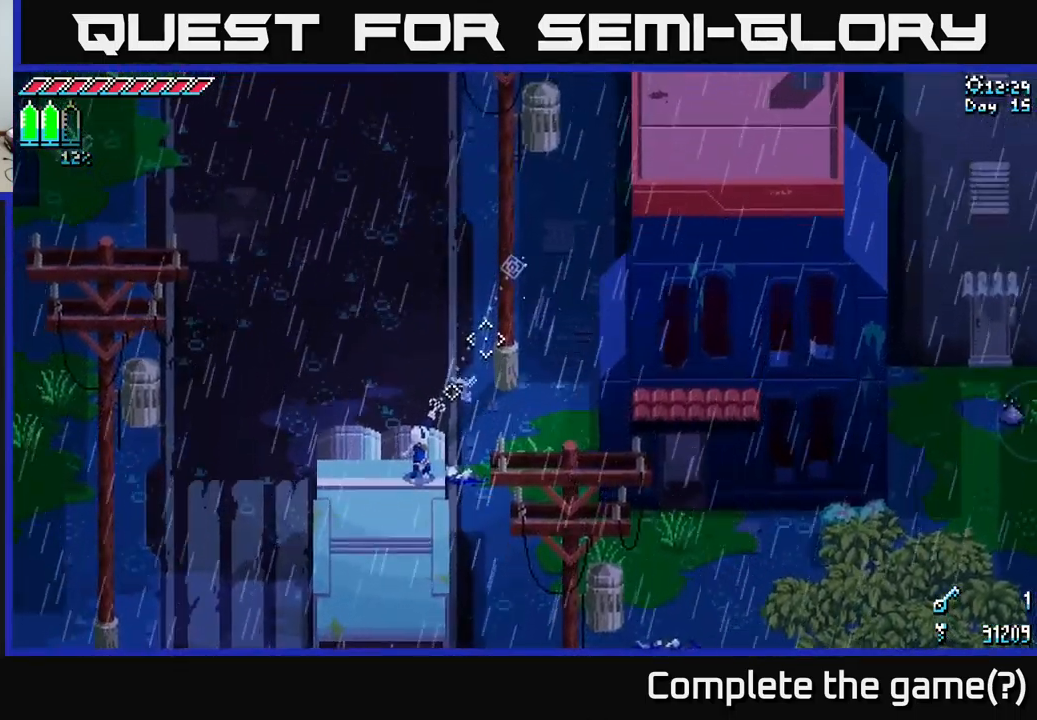
{"buttons": [], "left_stick": "center", "right_stick": "up-right", "events": []}
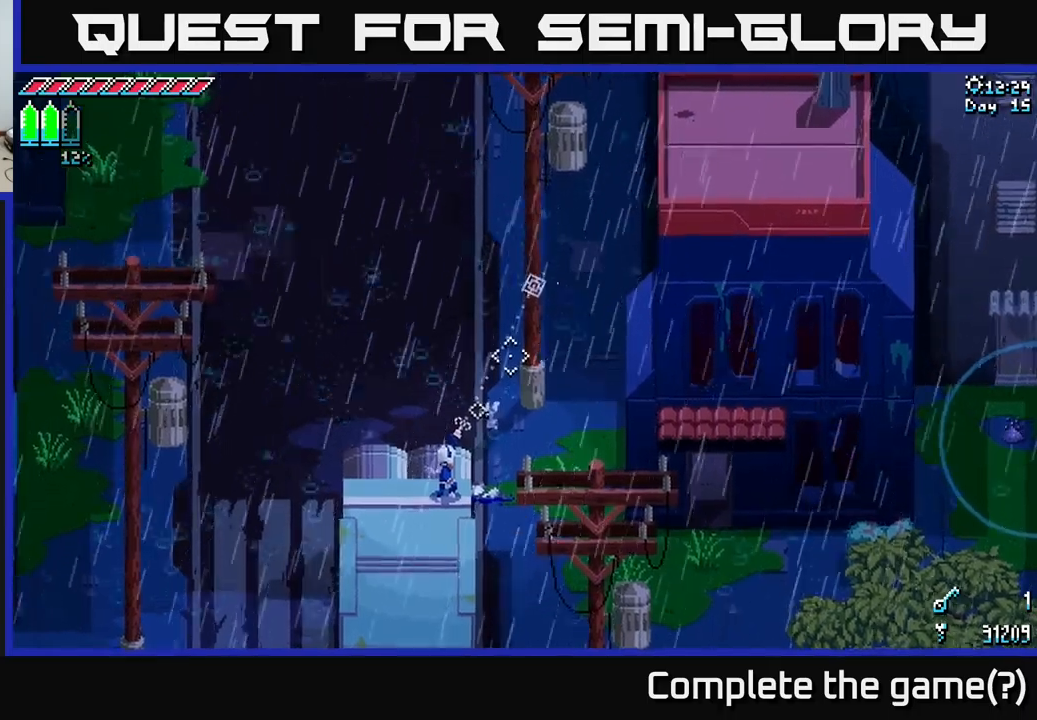
{"buttons": [], "left_stick": "left", "right_stick": "up-right", "events": [[450, "left_stick", "left"]]}